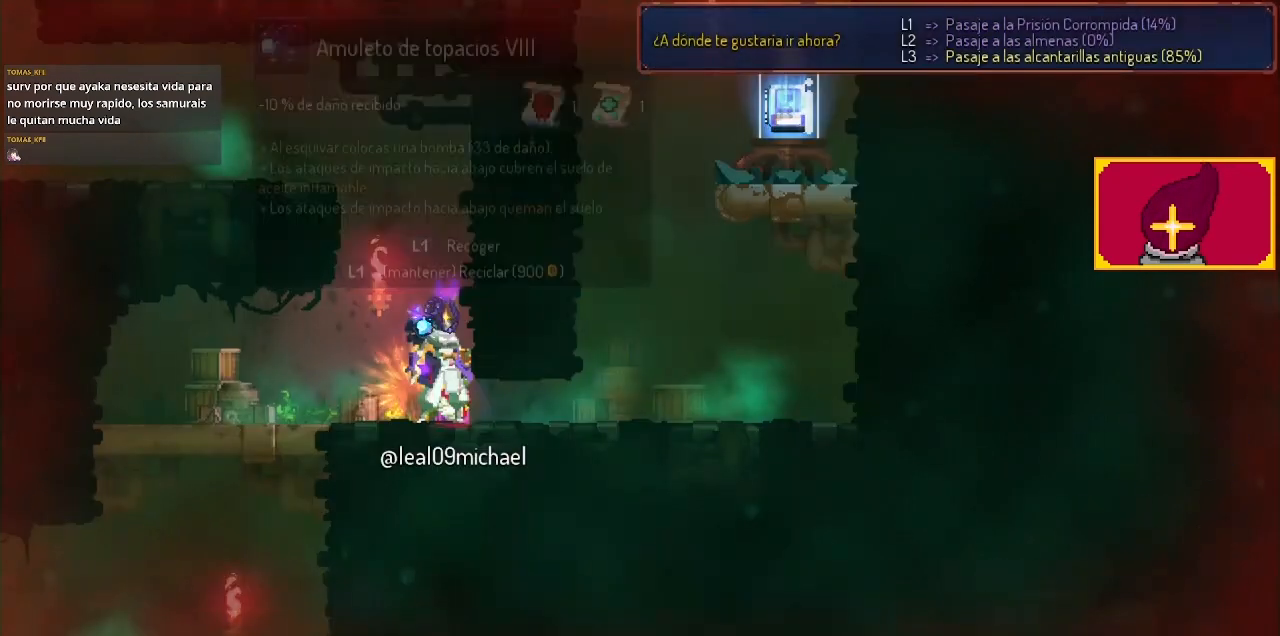
Gameplay with a controller (PlayStation layout); each line is a JSON object with the inputs held at the frame after it. "events" lists button and stick changes between this image and that frame as [ms after this image, input, new state], when the widget could be followed in between.
{"buttons": ["L1"], "left_stick": "center", "right_stick": "center", "events": [[100, "L1", "down"]]}
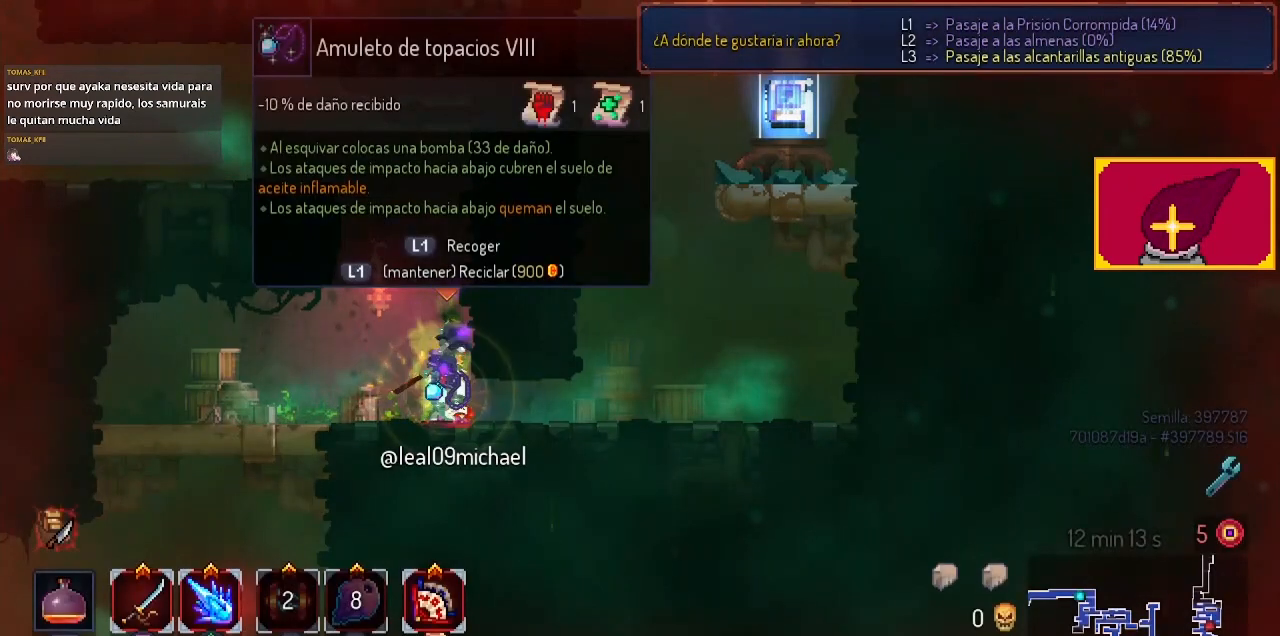
{"buttons": ["CIRCLE", "DPAD_RIGHT"], "left_stick": "center", "right_stick": "center", "events": [[367, "DPAD_RIGHT", "down"], [500, "CIRCLE", "down"], [500, "L1", "up"]]}
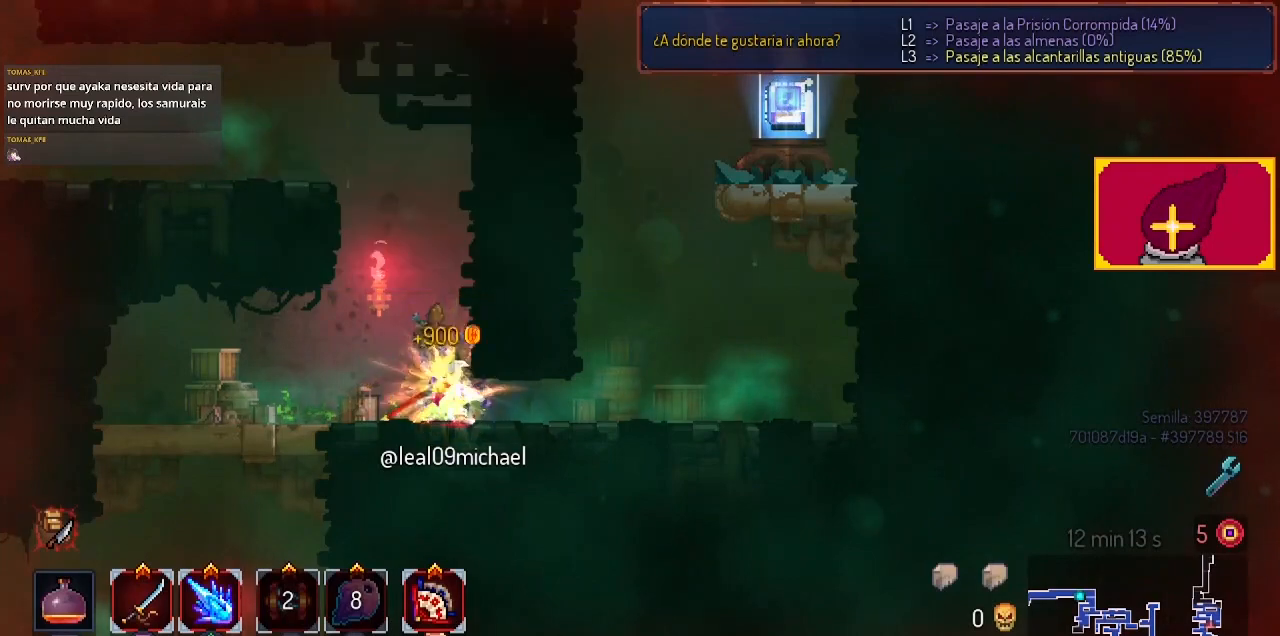
{"buttons": ["DPAD_RIGHT"], "left_stick": "center", "right_stick": "center", "events": [[133, "CIRCLE", "up"], [233, "CIRCLE", "down"], [267, "CIRCLE", "up"], [433, "CROSS", "down"], [467, "CROSS", "up"]]}
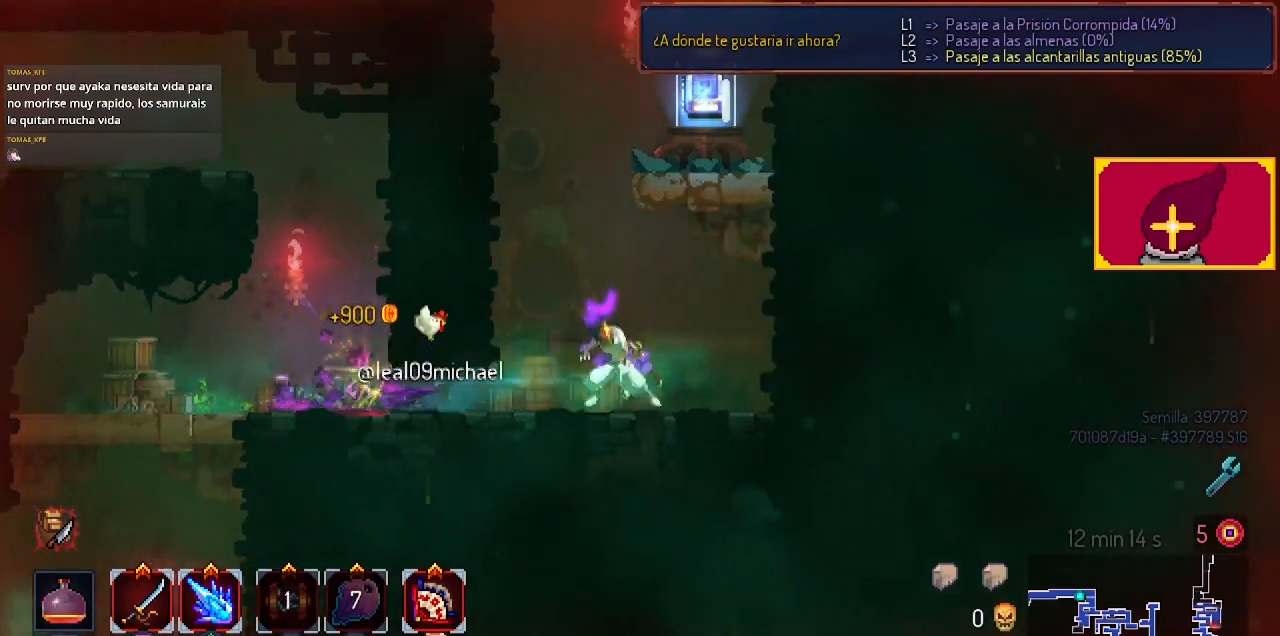
{"buttons": [], "left_stick": "center", "right_stick": "center", "events": [[100, "CROSS", "down"], [233, "CROSS", "up"], [400, "DPAD_RIGHT", "up"]]}
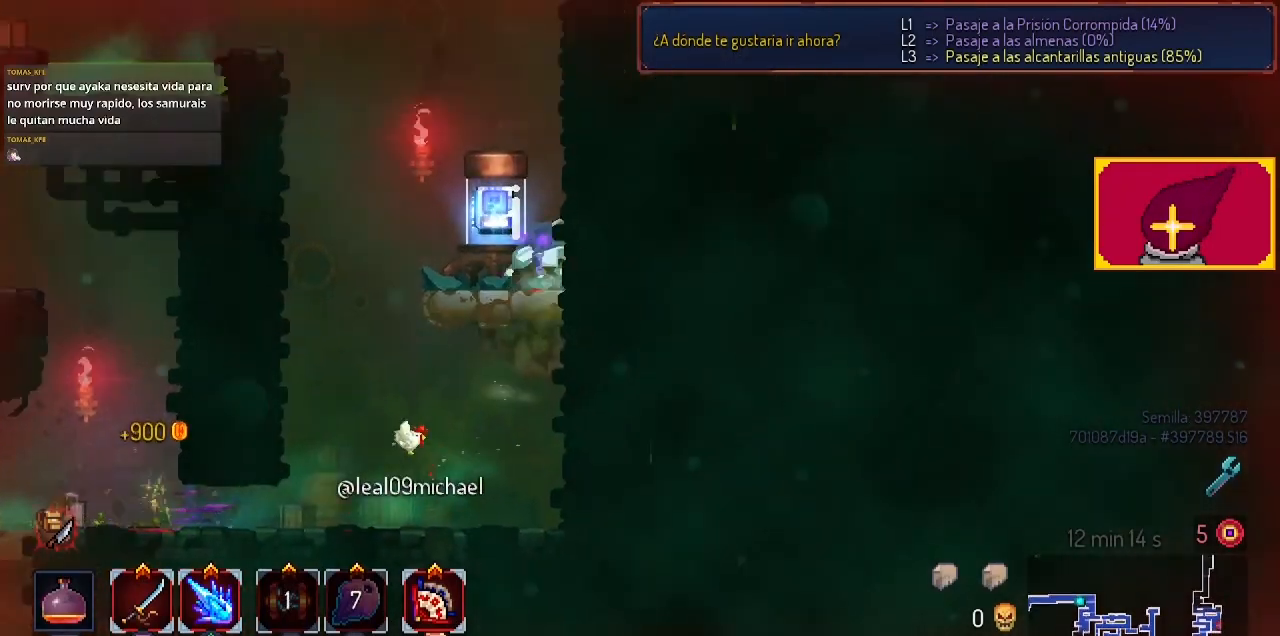
{"buttons": [], "left_stick": "center", "right_stick": "center", "events": [[167, "L1", "down"], [400, "L1", "up"]]}
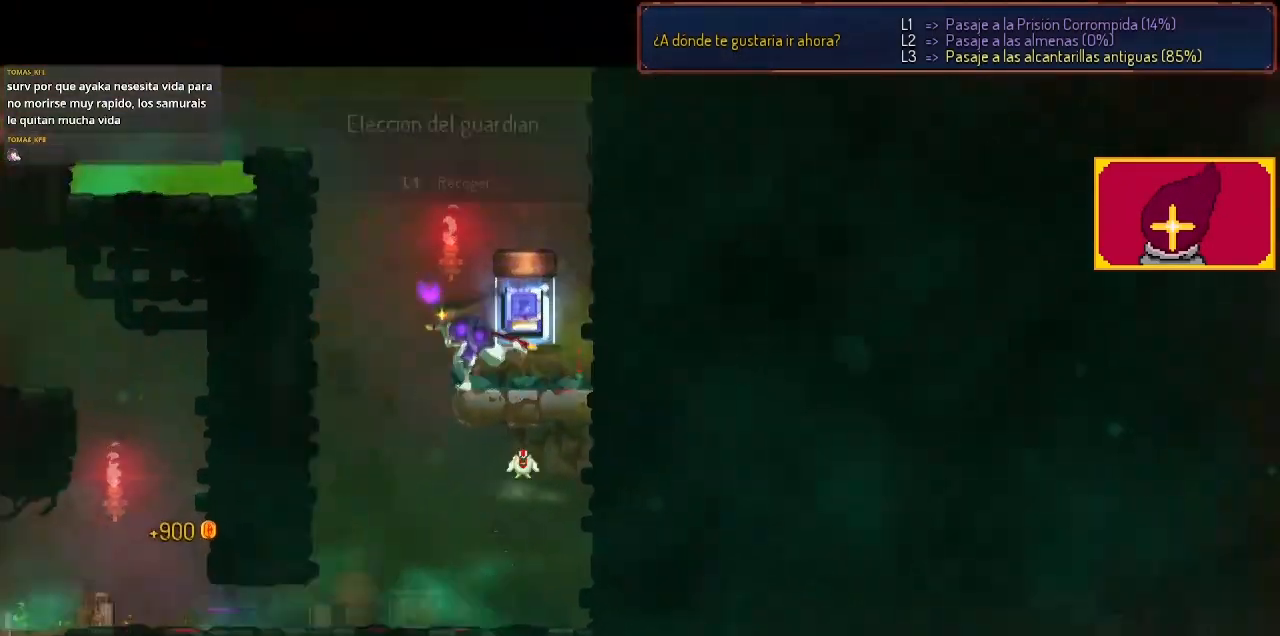
{"buttons": [], "left_stick": "center", "right_stick": "center", "events": []}
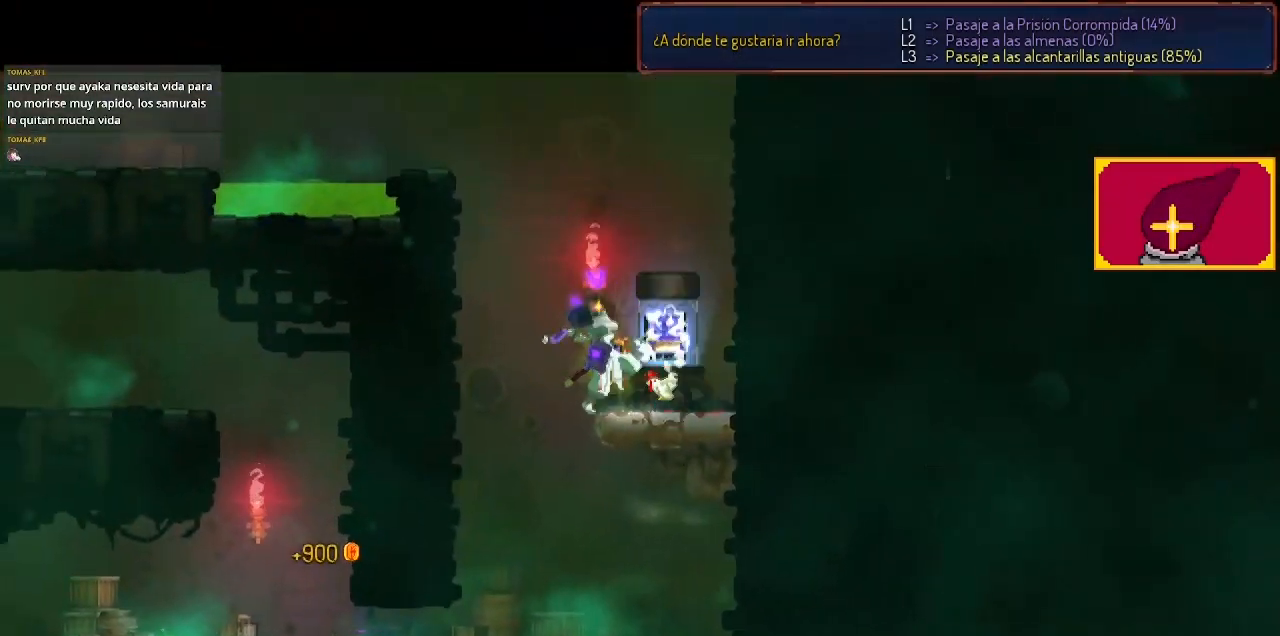
{"buttons": [], "left_stick": "center", "right_stick": "center", "events": []}
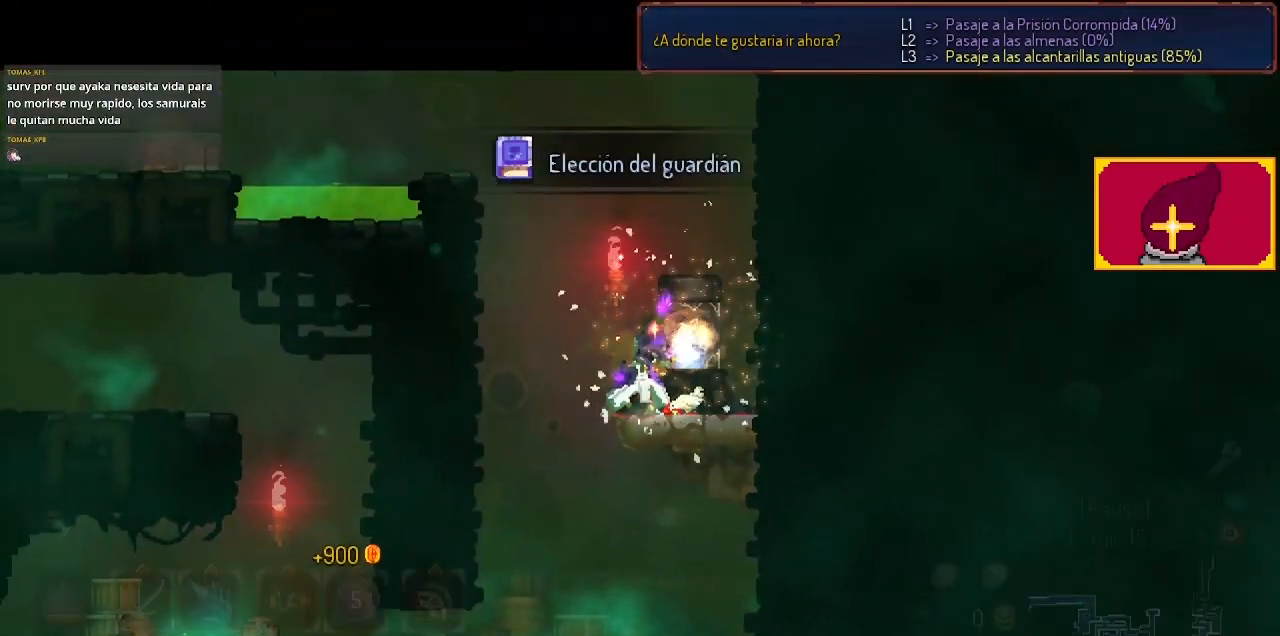
{"buttons": [], "left_stick": "center", "right_stick": "center", "events": []}
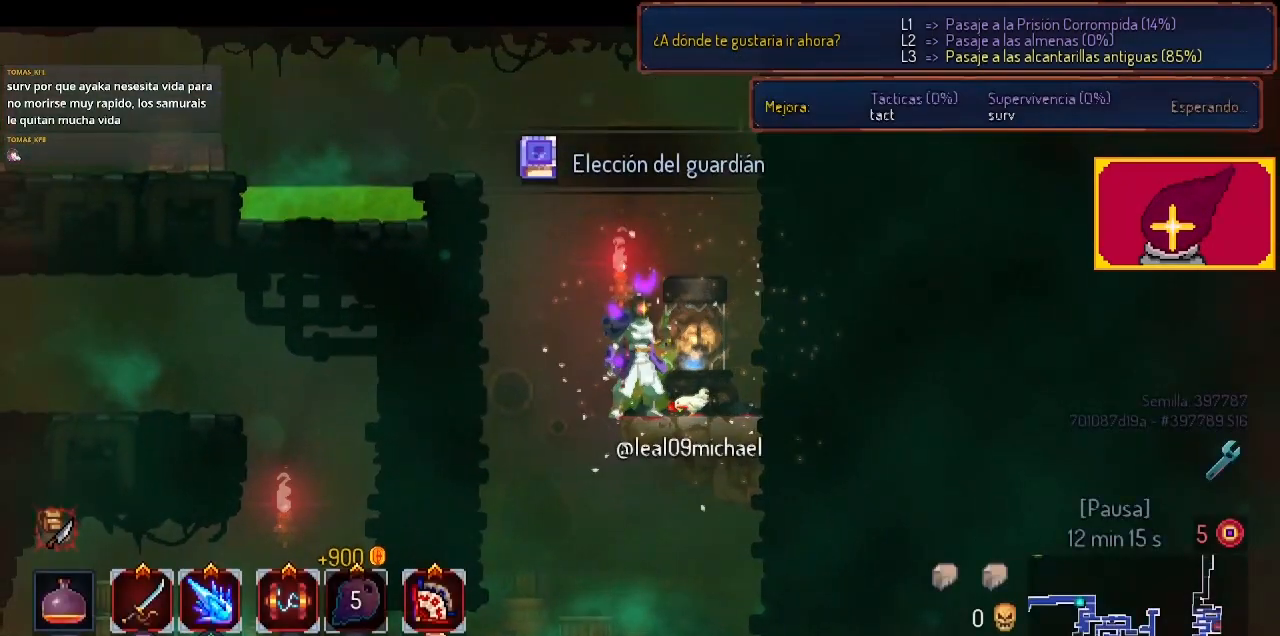
{"buttons": ["DPAD_LEFT"], "left_stick": "center", "right_stick": "center", "events": [[67, "DPAD_LEFT", "down"], [167, "CROSS", "down"], [233, "CROSS", "up"], [300, "CROSS", "down"], [467, "CROSS", "up"]]}
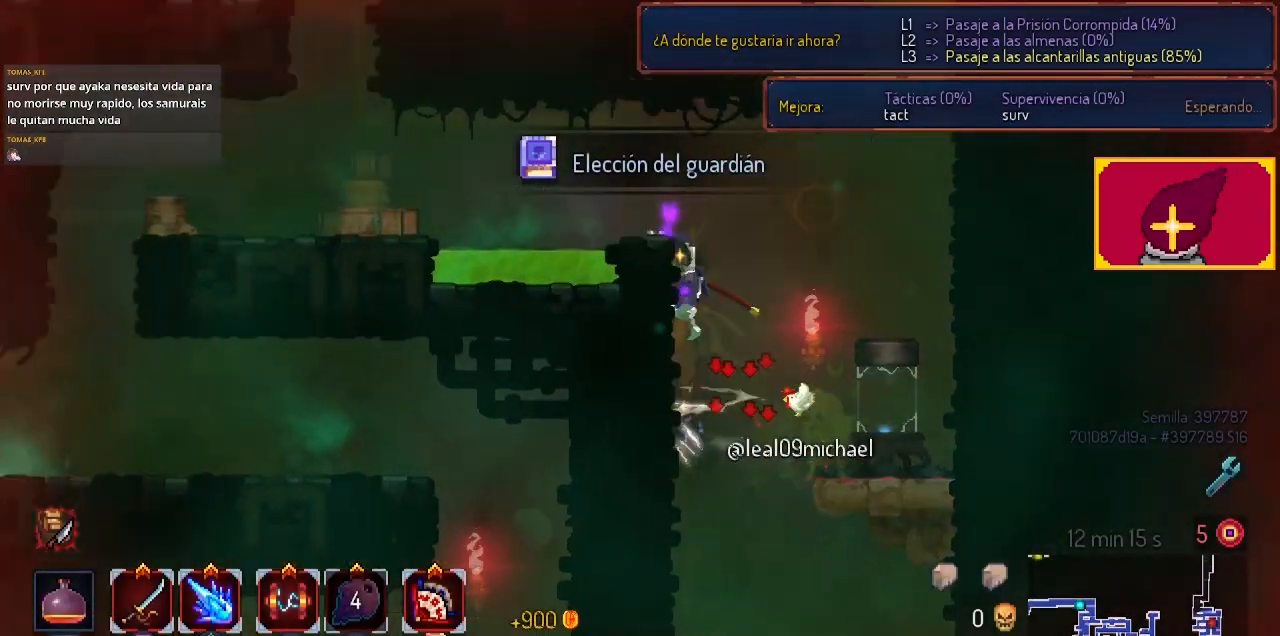
{"buttons": ["DPAD_LEFT"], "left_stick": "center", "right_stick": "center", "events": [[233, "CROSS", "down"], [400, "CROSS", "up"]]}
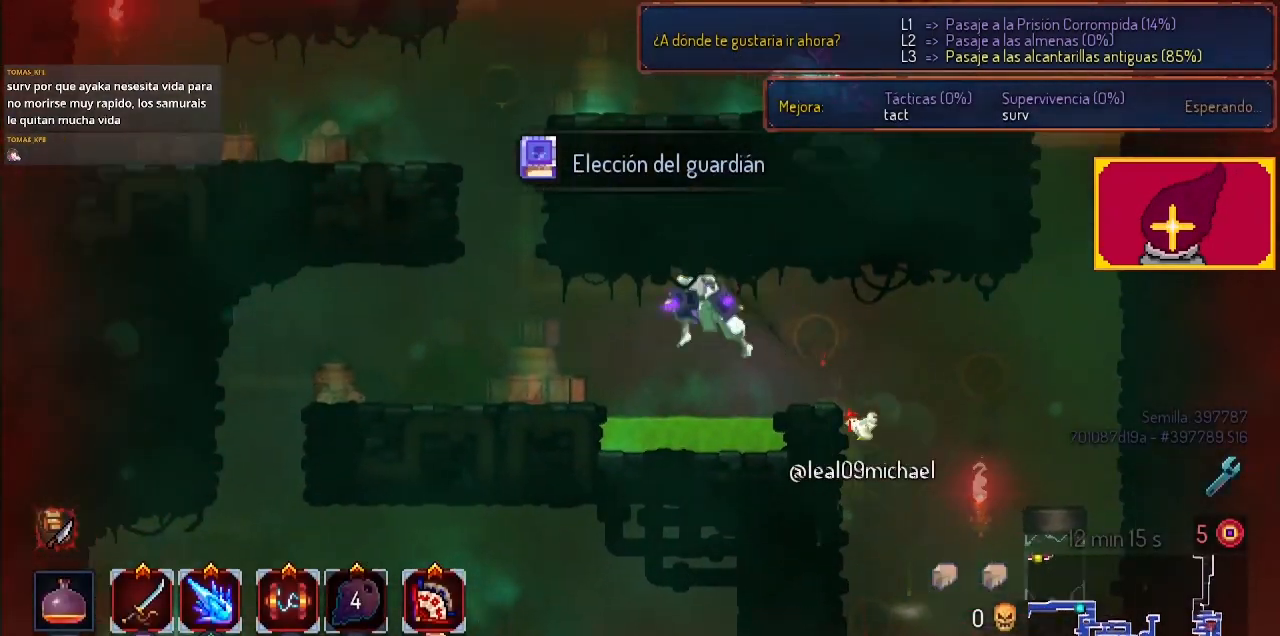
{"buttons": ["DPAD_LEFT"], "left_stick": "center", "right_stick": "center", "events": [[133, "CROSS", "down"], [200, "CROSS", "up"]]}
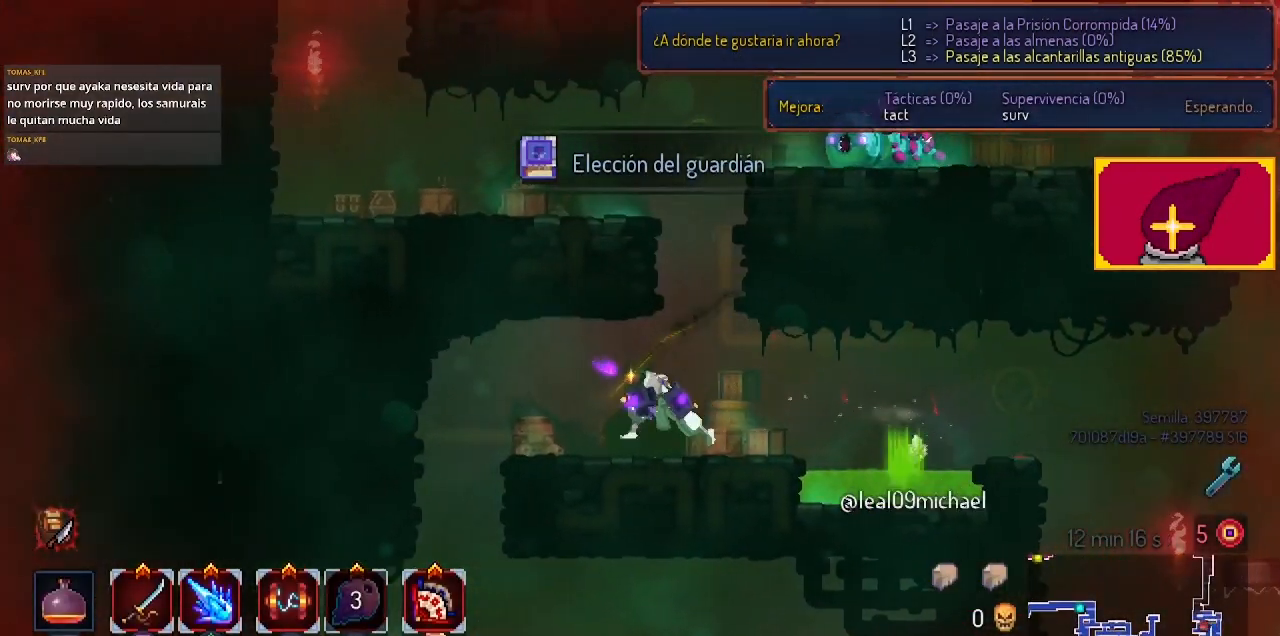
{"buttons": ["CROSS", "DPAD_DOWN"], "left_stick": "center", "right_stick": "center", "events": [[333, "CIRCLE", "down"], [333, "DPAD_DOWN", "down"], [367, "DPAD_LEFT", "up"], [400, "CROSS", "down"], [433, "CIRCLE", "up"]]}
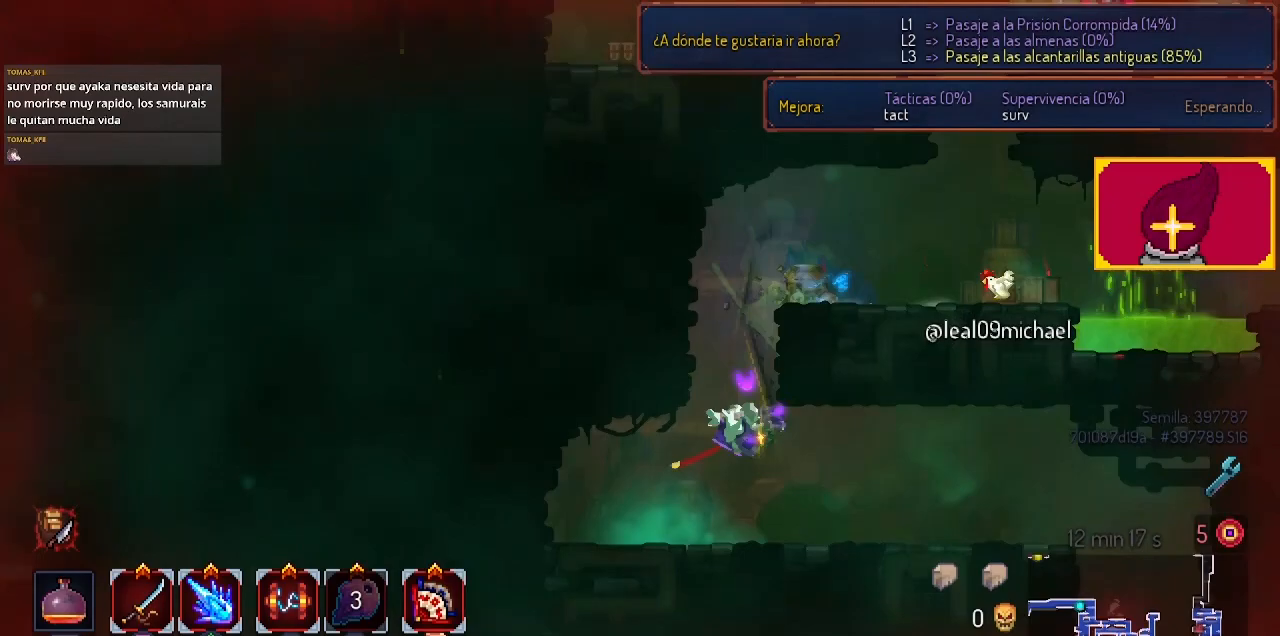
{"buttons": ["DPAD_RIGHT"], "left_stick": "center", "right_stick": "center", "events": [[133, "DPAD_DOWN", "up"], [200, "CROSS", "up"], [400, "DPAD_RIGHT", "down"]]}
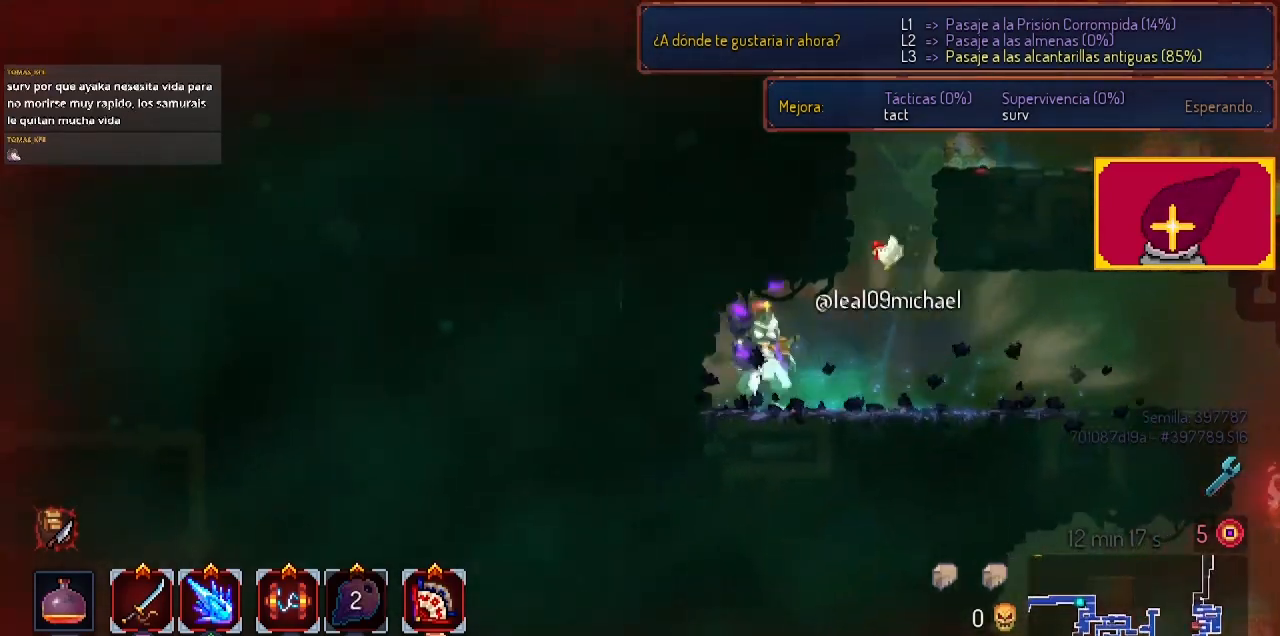
{"buttons": [], "left_stick": "center", "right_stick": "center", "events": [[33, "CROSS", "down"], [100, "CROSS", "up"], [300, "CROSS", "down"], [300, "DPAD_RIGHT", "up"], [333, "DPAD_RIGHT", "down"], [367, "CROSS", "up"], [467, "DPAD_RIGHT", "up"]]}
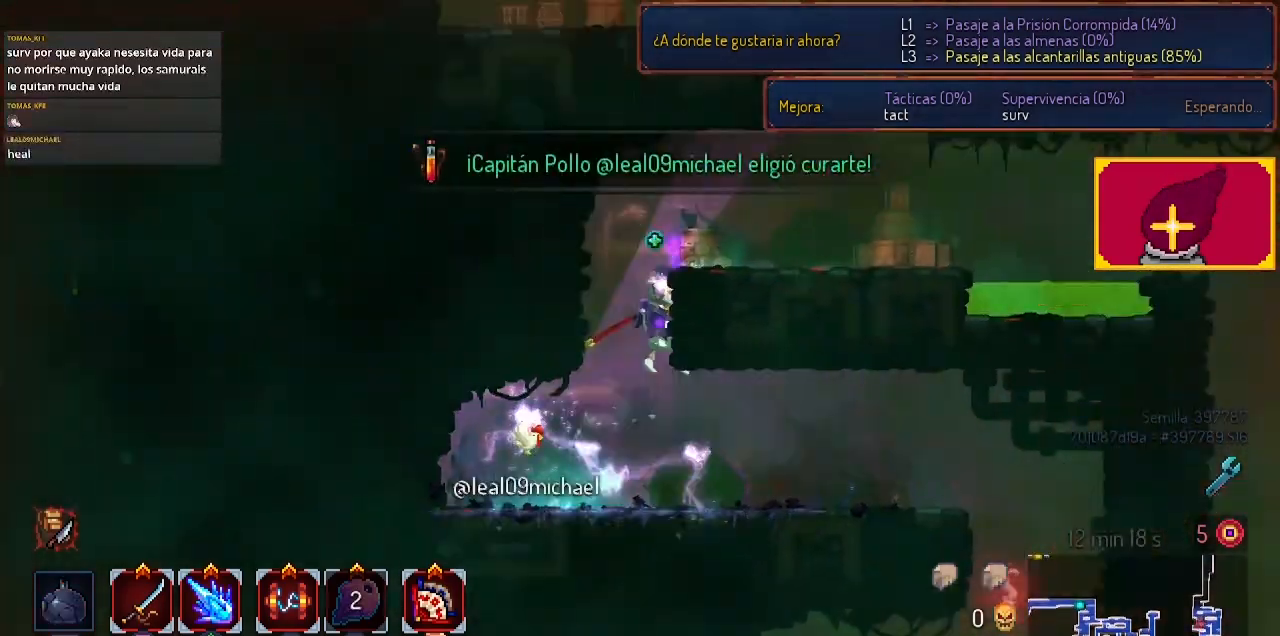
{"buttons": ["DPAD_RIGHT"], "left_stick": "center", "right_stick": "center", "events": [[500, "DPAD_RIGHT", "down"]]}
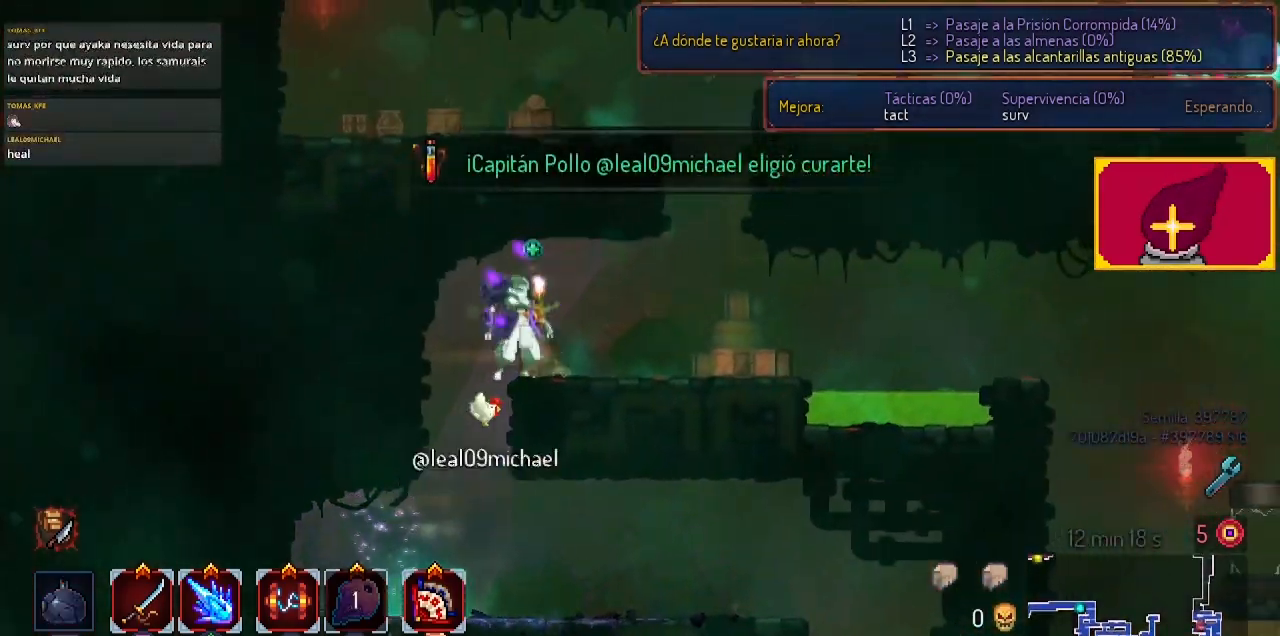
{"buttons": ["CROSS"], "left_stick": "center", "right_stick": "center", "events": [[267, "CROSS", "down"], [433, "CROSS", "up"], [433, "DPAD_RIGHT", "up"], [500, "CROSS", "down"]]}
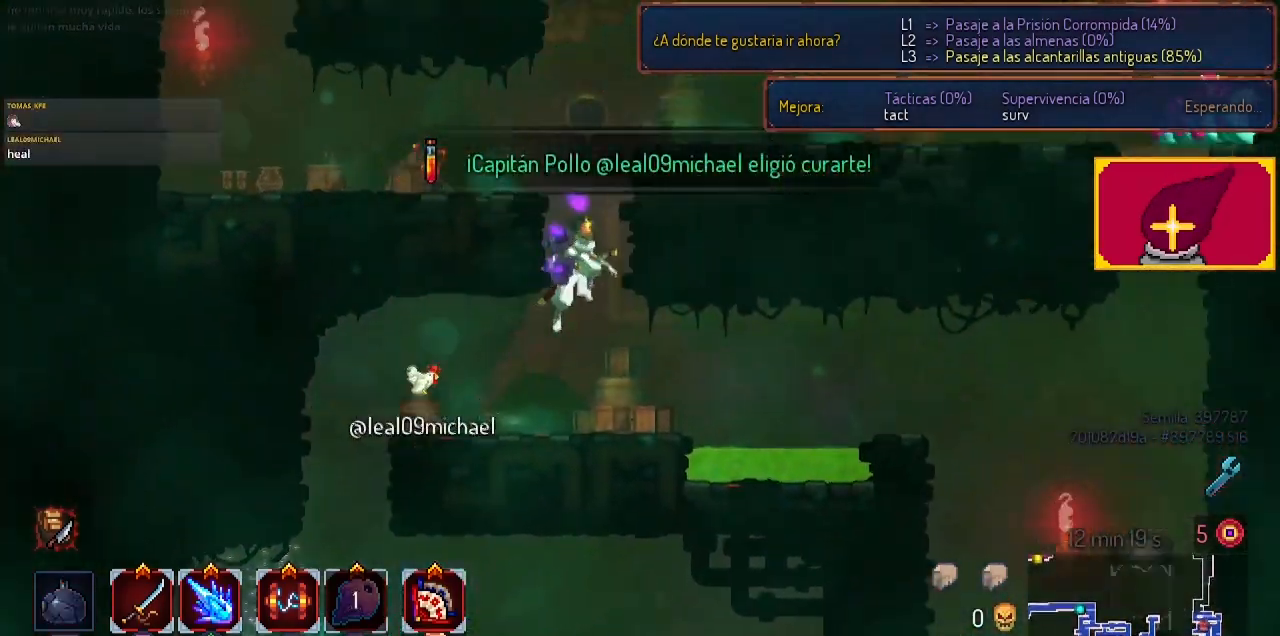
{"buttons": ["DPAD_RIGHT"], "left_stick": "center", "right_stick": "center", "events": [[33, "DPAD_LEFT", "down"], [133, "CROSS", "up"], [367, "DPAD_LEFT", "up"], [500, "DPAD_RIGHT", "down"]]}
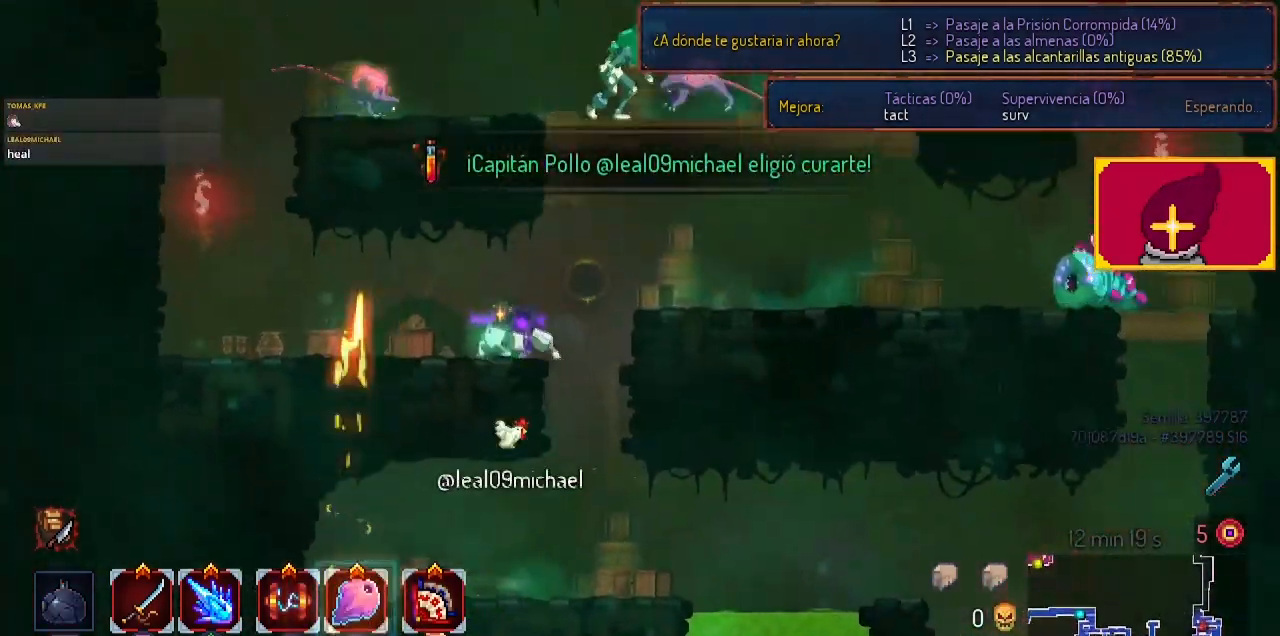
{"buttons": ["CIRCLE", "DPAD_RIGHT"], "left_stick": "center", "right_stick": "center", "events": [[33, "CROSS", "down"], [100, "CROSS", "up"], [367, "CIRCLE", "down"]]}
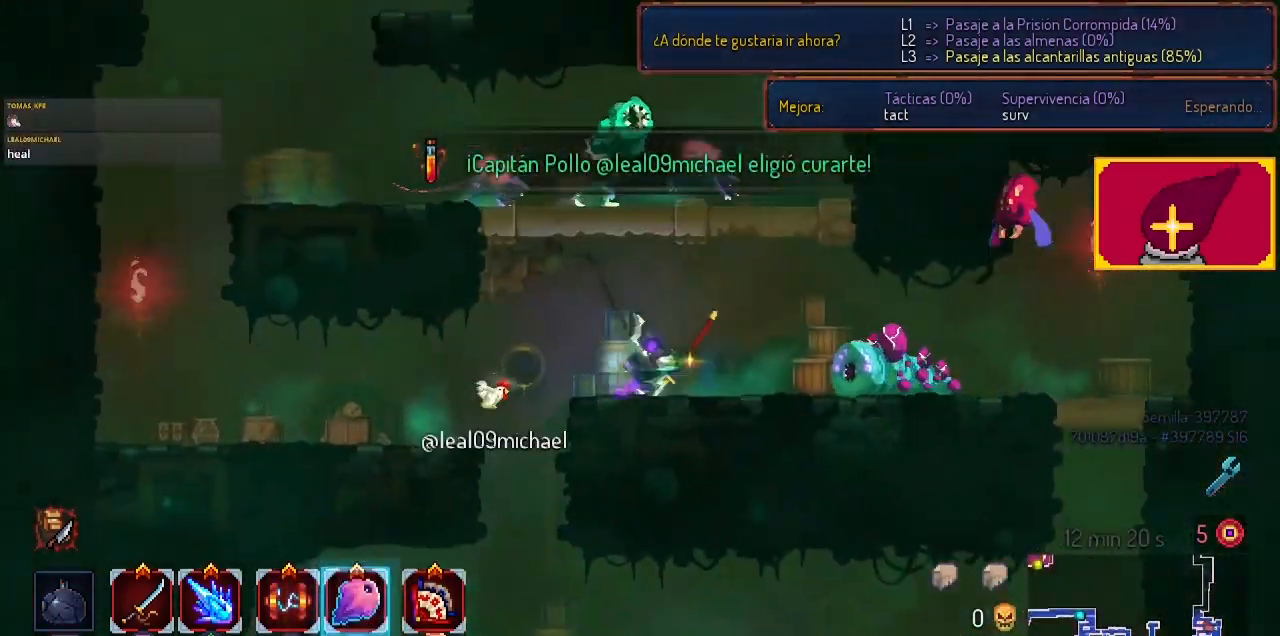
{"buttons": ["SQUARE"], "left_stick": "center", "right_stick": "center", "events": [[33, "CIRCLE", "up"], [133, "SQUARE", "down"], [233, "SQUARE", "up"], [267, "SQUARE", "down"], [367, "DPAD_RIGHT", "up"]]}
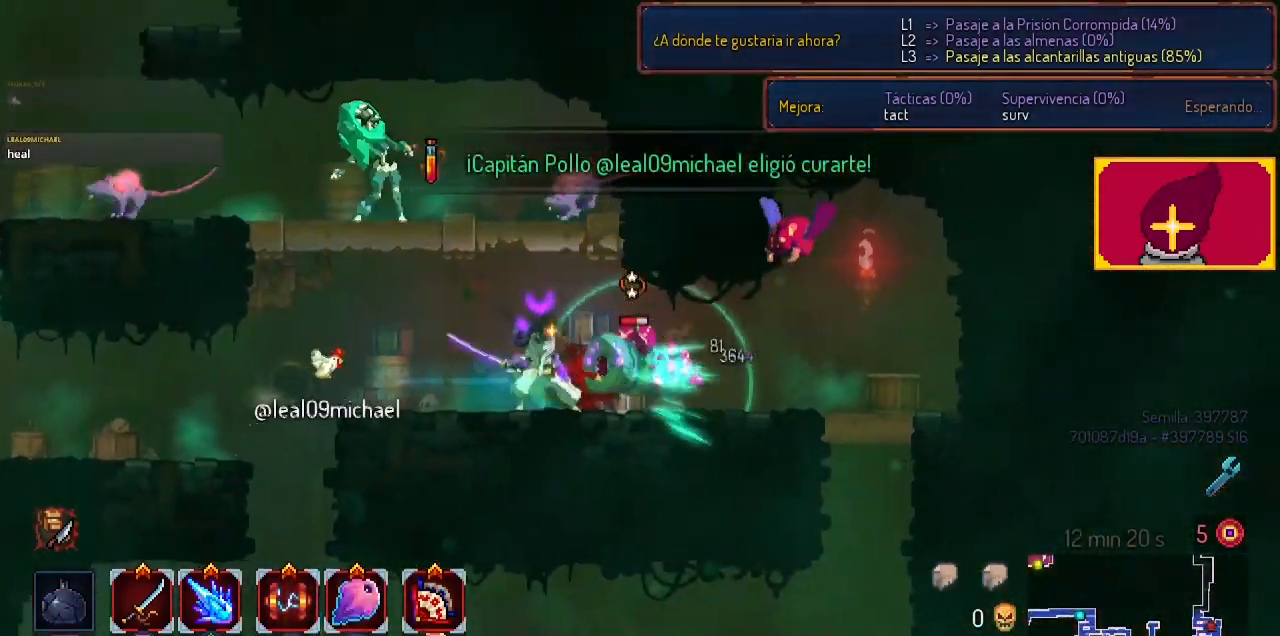
{"buttons": [], "left_stick": "center", "right_stick": "center", "events": [[233, "SQUARE", "up"], [333, "SQUARE", "down"], [367, "SQUARE", "up"]]}
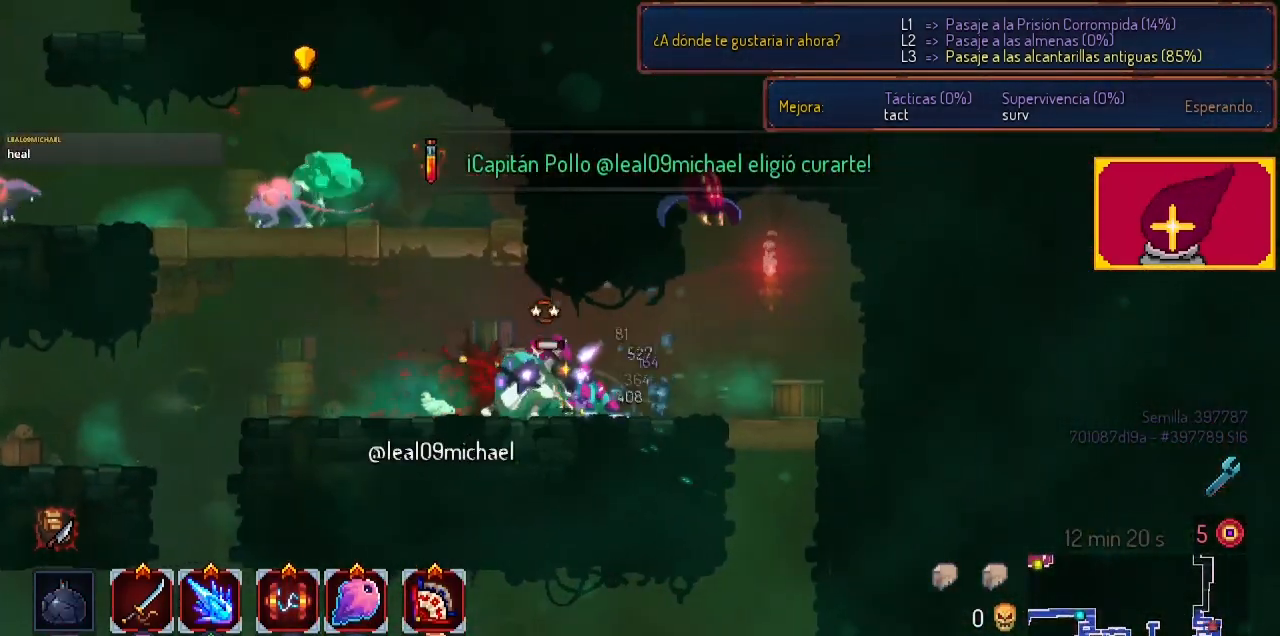
{"buttons": ["DPAD_LEFT"], "left_stick": "center", "right_stick": "center", "events": [[100, "DPAD_LEFT", "down"], [200, "CIRCLE", "down"], [300, "CIRCLE", "up"], [433, "CROSS", "down"], [500, "CROSS", "up"]]}
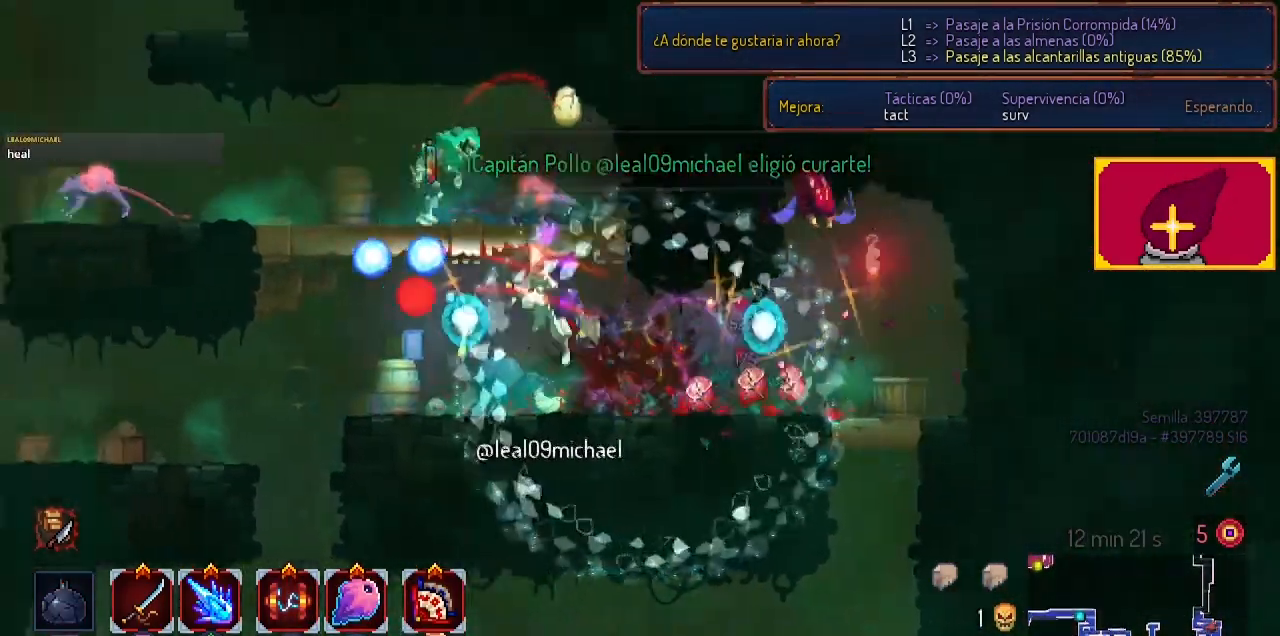
{"buttons": ["DPAD_LEFT"], "left_stick": "center", "right_stick": "center", "events": [[67, "DPAD_LEFT", "up"], [233, "CROSS", "down"], [233, "DPAD_LEFT", "down"], [300, "CROSS", "up"]]}
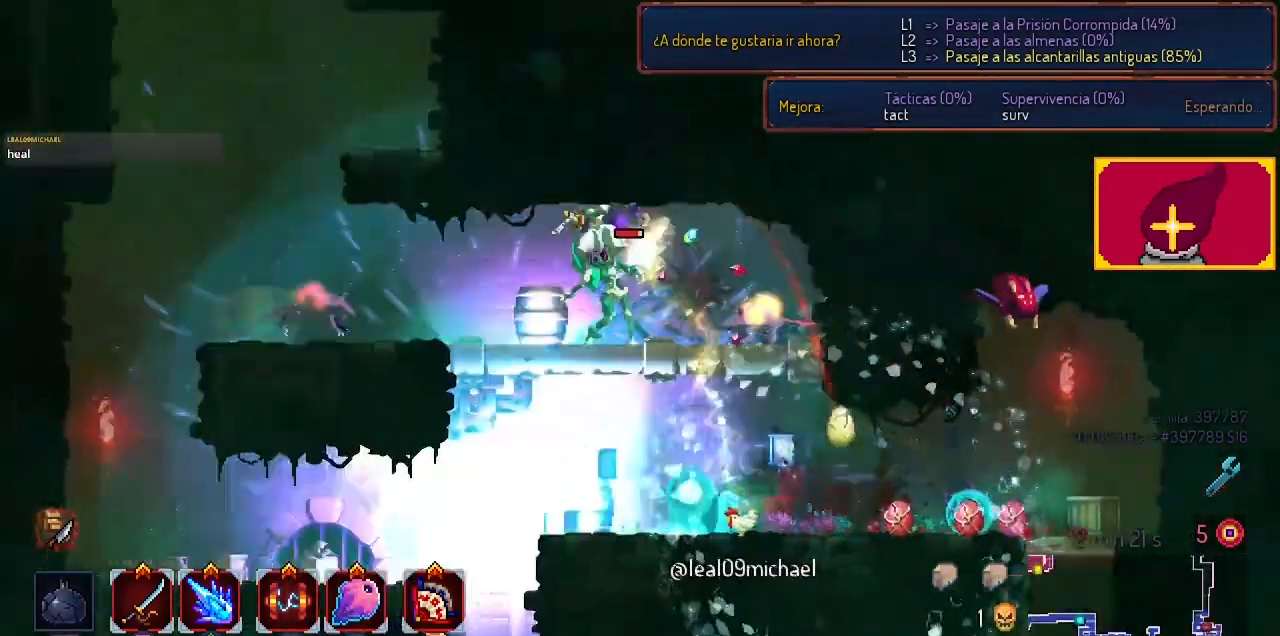
{"buttons": ["SQUARE"], "left_stick": "center", "right_stick": "center", "events": [[100, "CIRCLE", "down"], [233, "CIRCLE", "up"], [500, "DPAD_LEFT", "up"], [500, "SQUARE", "down"]]}
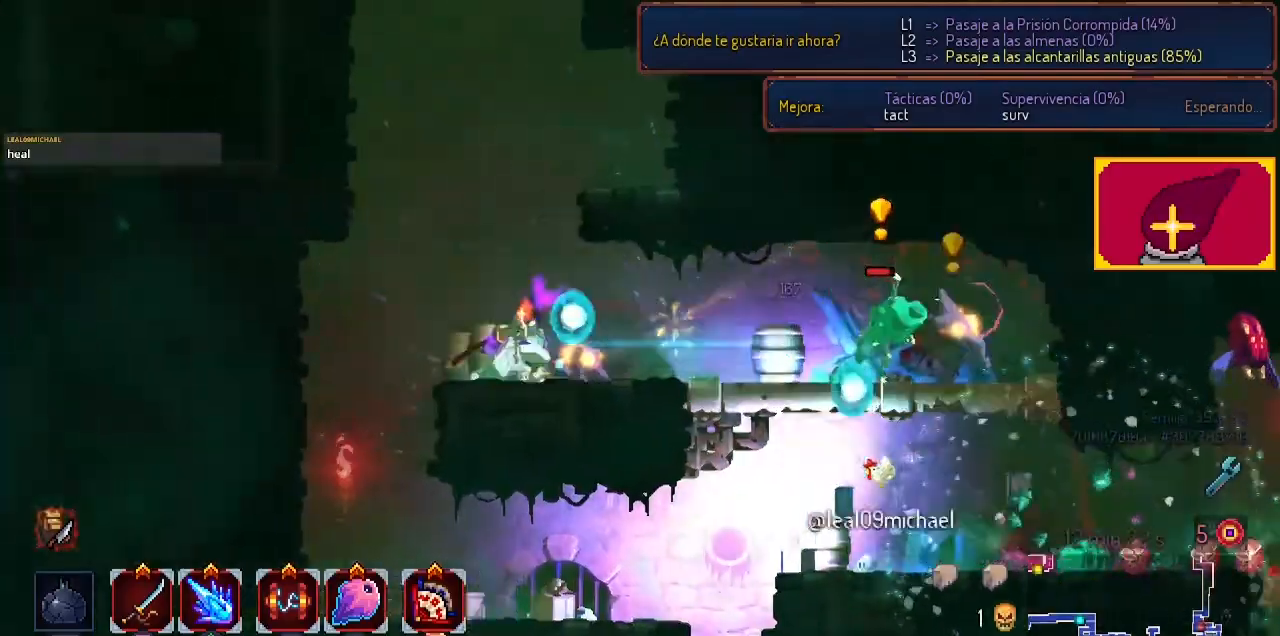
{"buttons": [], "left_stick": "center", "right_stick": "center", "events": [[33, "DPAD_RIGHT", "down"], [67, "SQUARE", "up"], [133, "SQUARE", "down"], [300, "DPAD_RIGHT", "up"], [300, "SQUARE", "up"], [333, "SQUARE", "down"], [433, "SQUARE", "up"]]}
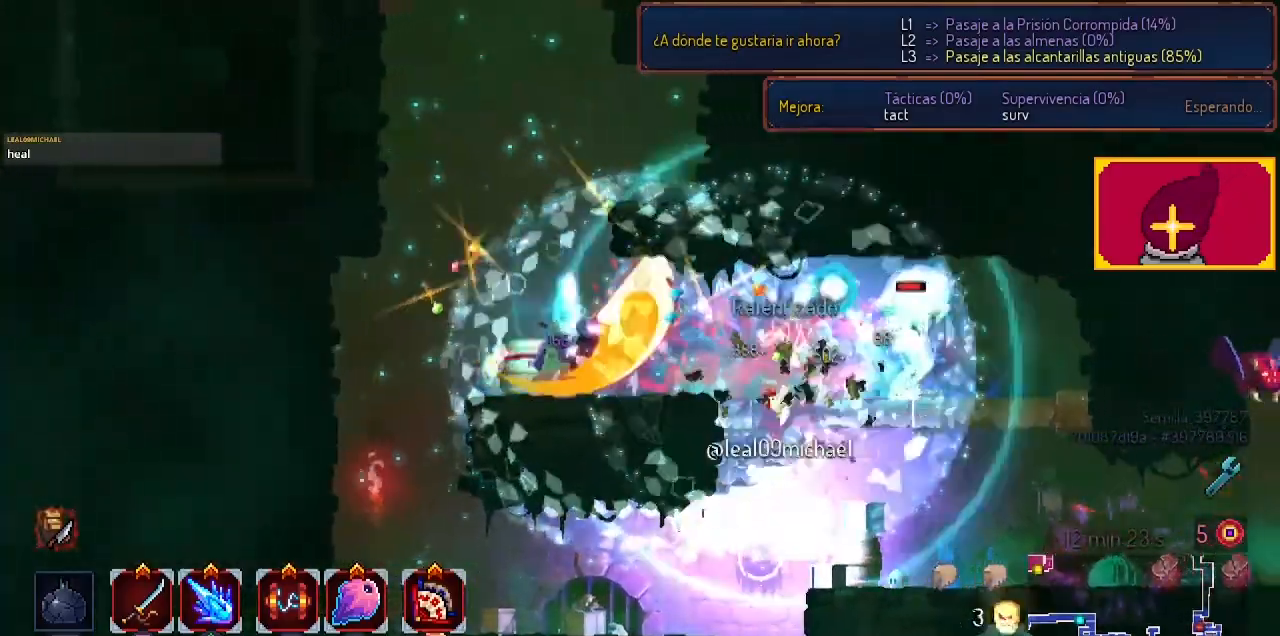
{"buttons": ["DPAD_RIGHT"], "left_stick": "center", "right_stick": "center", "events": [[133, "DPAD_RIGHT", "down"], [233, "CIRCLE", "down"], [333, "CIRCLE", "up"], [433, "CIRCLE", "down"], [500, "CIRCLE", "up"]]}
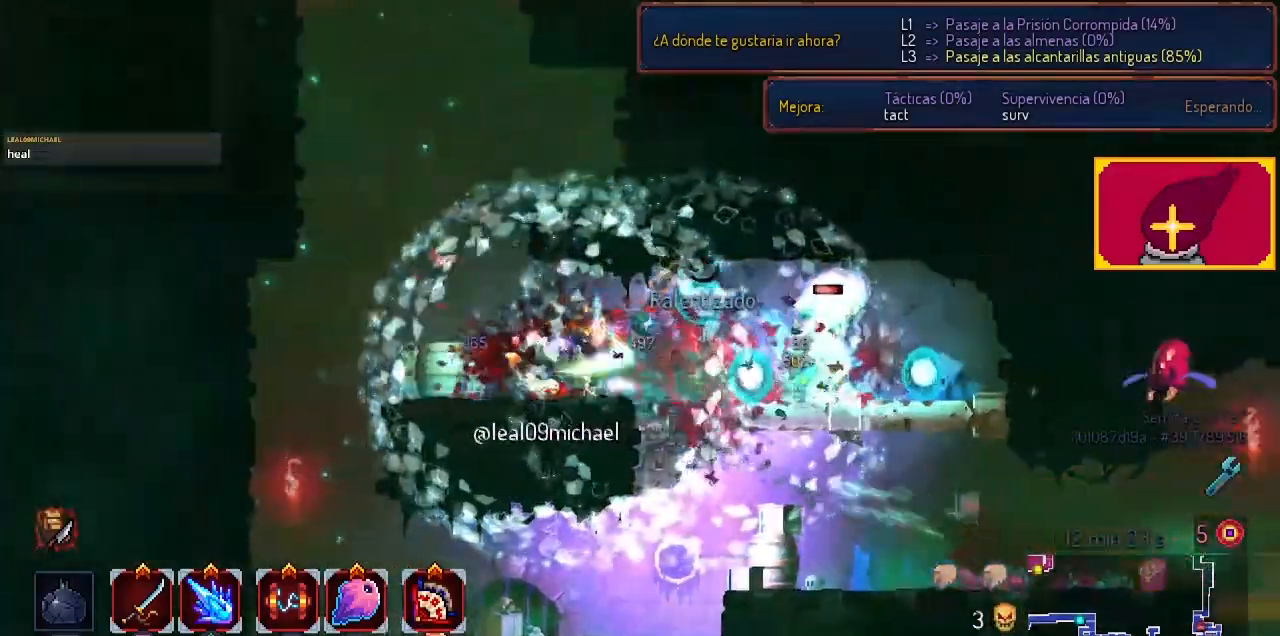
{"buttons": ["SQUARE", "DPAD_LEFT"], "left_stick": "center", "right_stick": "center", "events": [[433, "DPAD_RIGHT", "up"], [433, "SQUARE", "down"], [500, "DPAD_LEFT", "down"]]}
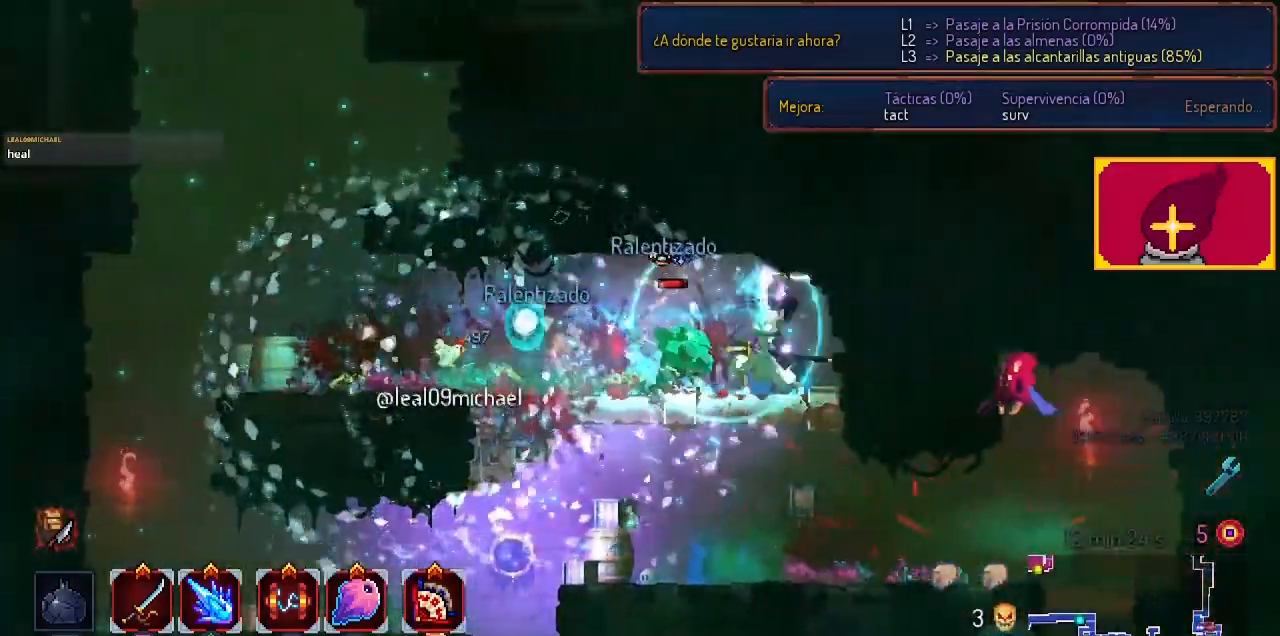
{"buttons": [], "left_stick": "center", "right_stick": "center", "events": [[67, "SQUARE", "up"], [133, "DPAD_LEFT", "up"], [133, "SQUARE", "down"], [200, "SQUARE", "up"], [233, "SQUARE", "down"], [333, "SQUARE", "up"]]}
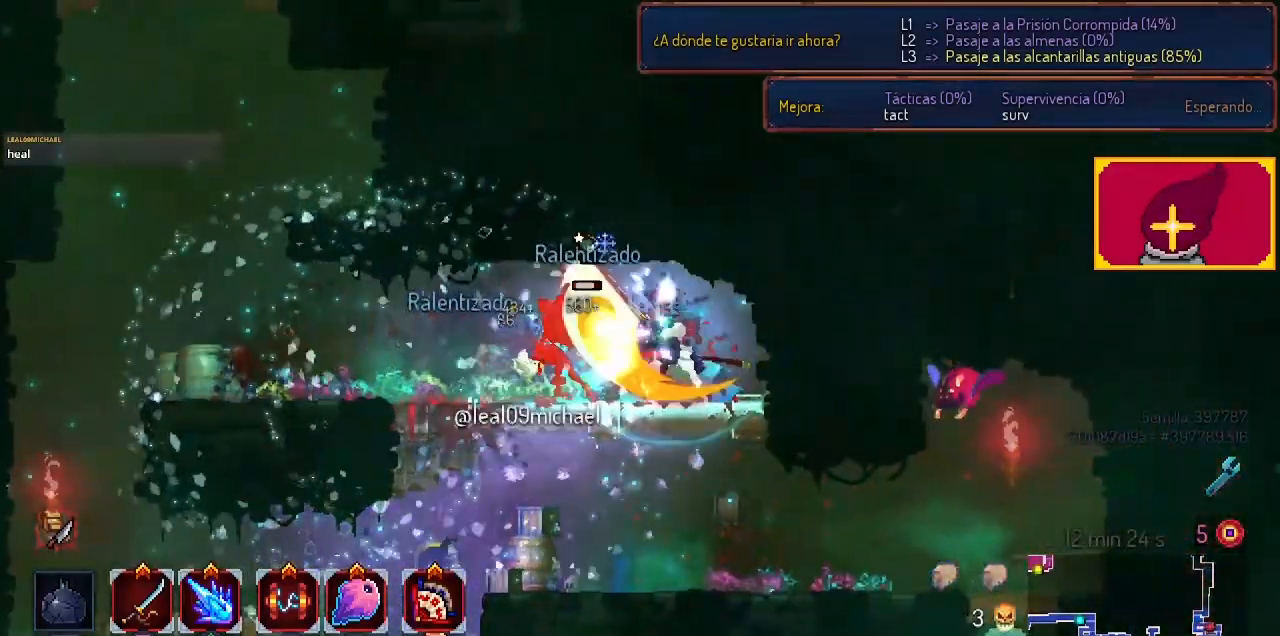
{"buttons": ["DPAD_DOWN"], "left_stick": "center", "right_stick": "center", "events": [[400, "CROSS", "down"], [400, "DPAD_DOWN", "down"], [500, "CROSS", "up"]]}